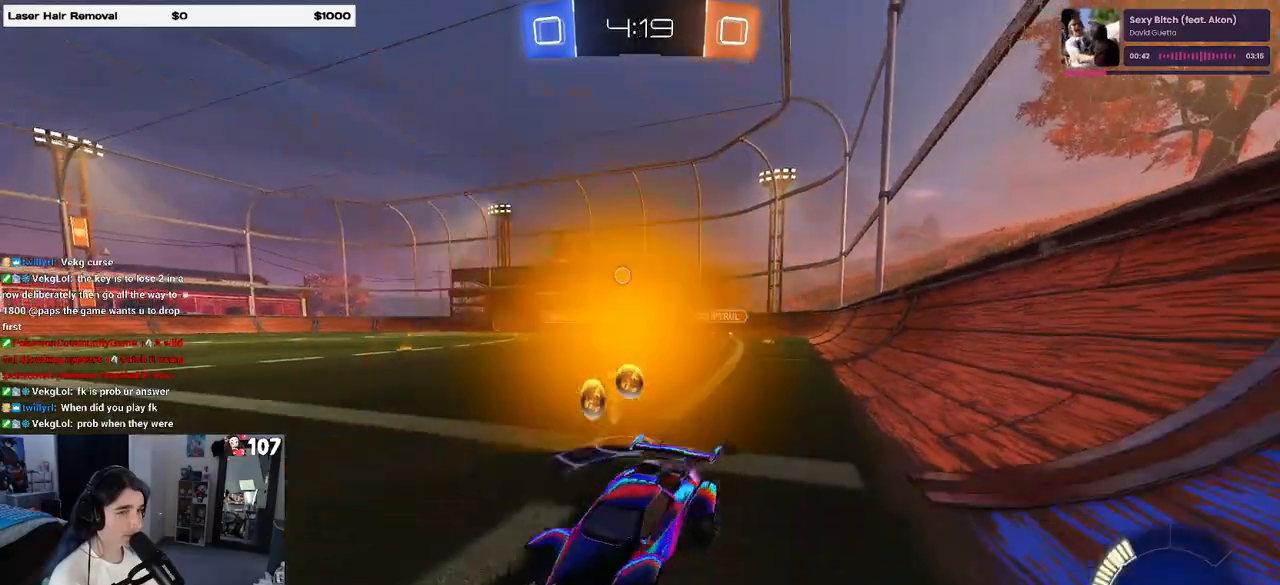
Gameplay with a controller (PlayStation layout); each line is a JSON object with the inputs held at the frame after it. "events" lists button and stick changes between this image and that frame as [ms after this image, input, new state], when the widget could be followed in between.
{"buttons": ["R1", "R2"], "left_stick": "right", "right_stick": "center", "events": []}
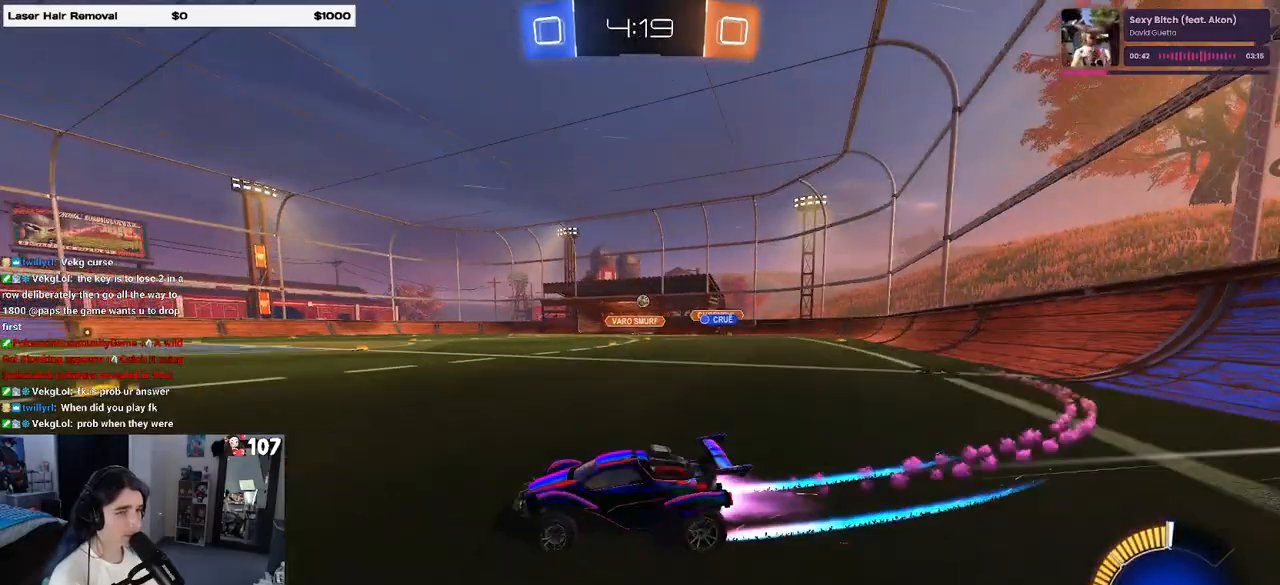
{"buttons": ["R2"], "left_stick": "center", "right_stick": "center", "events": [[33, "R1", "up"], [83, "left_stick", "center"]]}
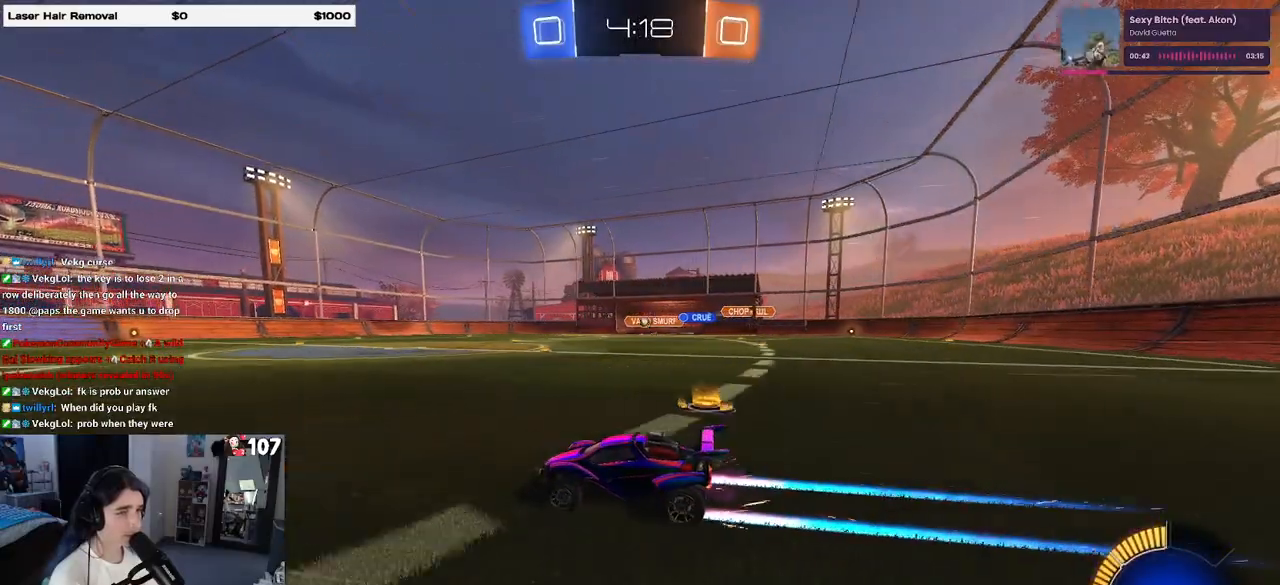
{"buttons": ["R2"], "left_stick": "up-right", "right_stick": "center", "events": [[217, "left_stick", "right"], [350, "left_stick", "up-right"]]}
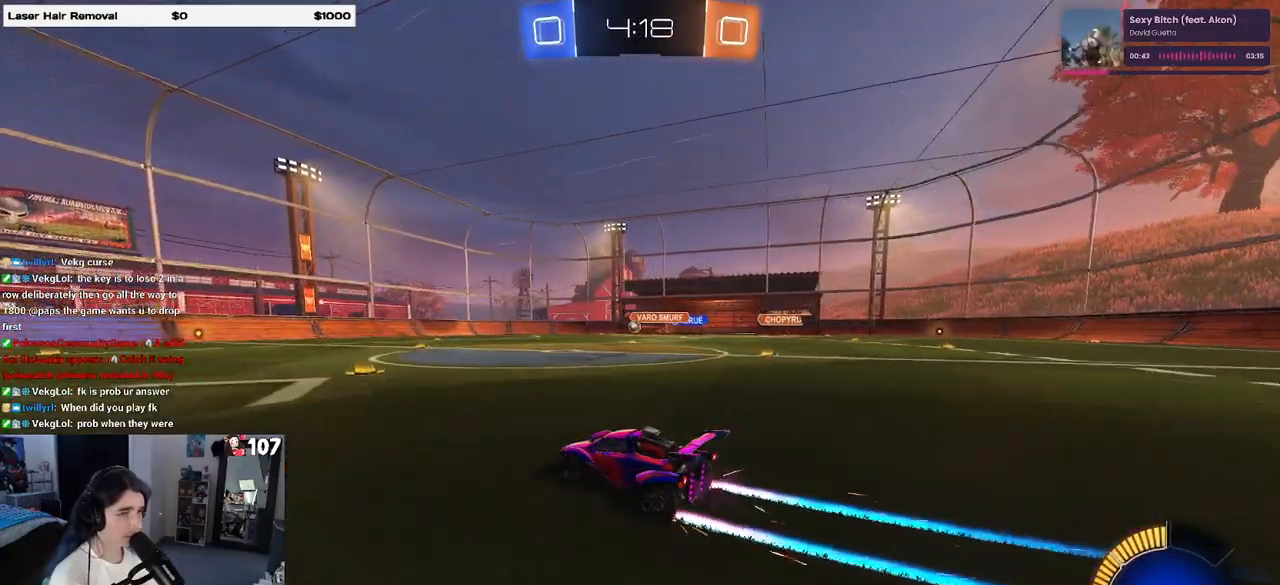
{"buttons": ["R1", "R2"], "left_stick": "center", "right_stick": "center", "events": [[17, "left_stick", "center"], [233, "left_stick", "left"], [383, "R1", "down"], [467, "left_stick", "center"]]}
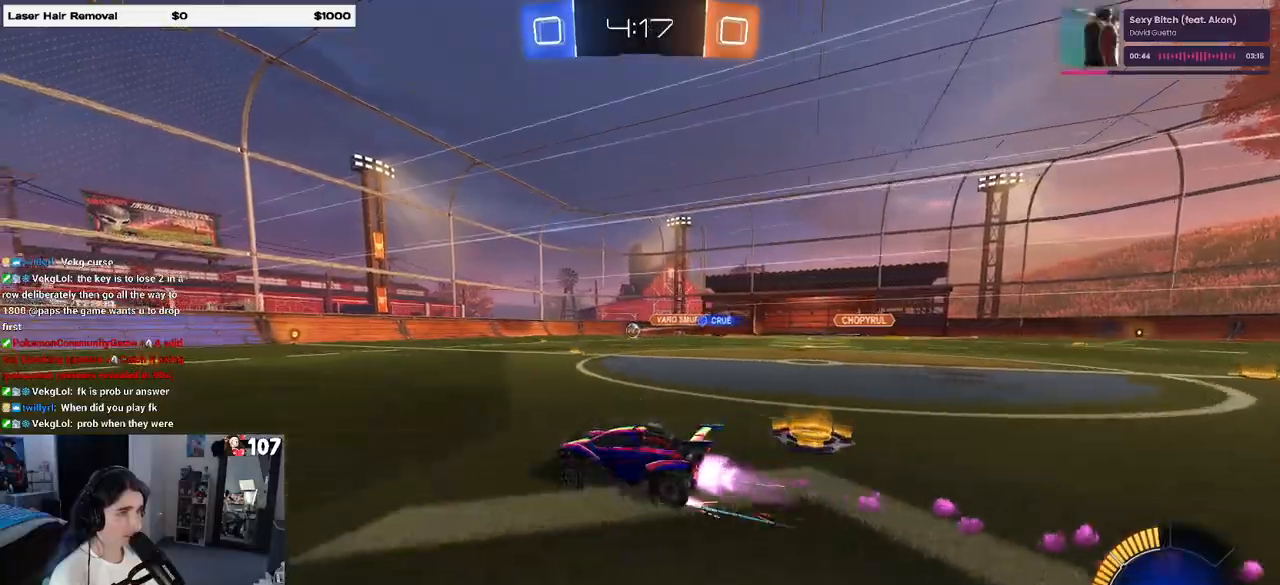
{"buttons": ["R2"], "left_stick": "left", "right_stick": "center", "events": [[117, "R1", "up"], [450, "left_stick", "left"]]}
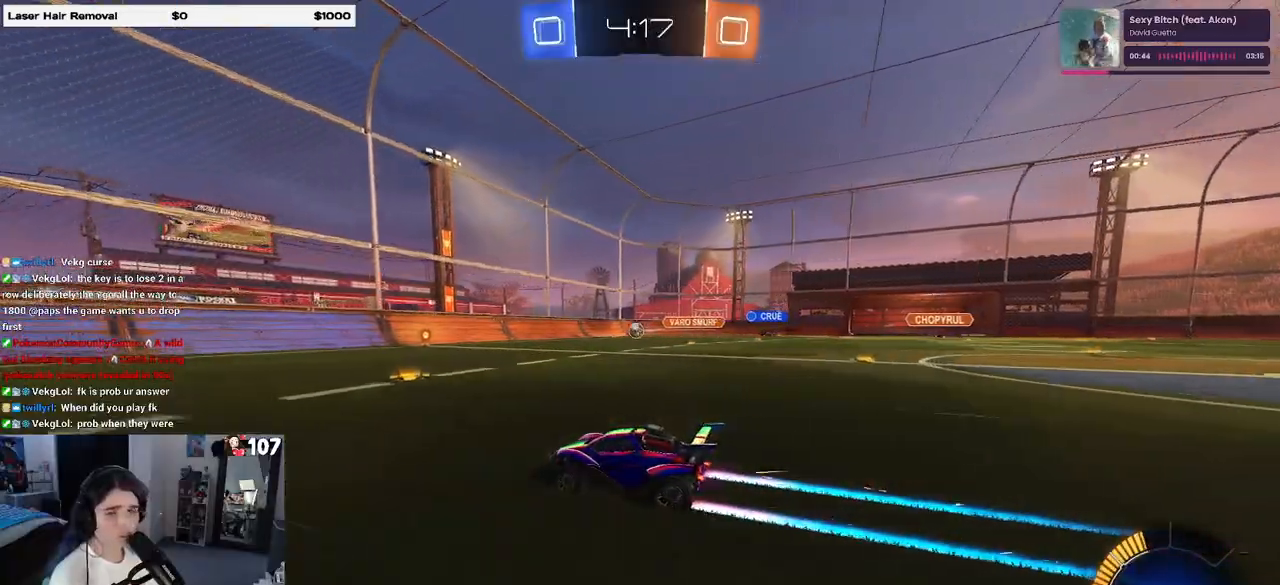
{"buttons": ["R2"], "left_stick": "left", "right_stick": "center", "events": [[167, "left_stick", "center"], [483, "left_stick", "left"]]}
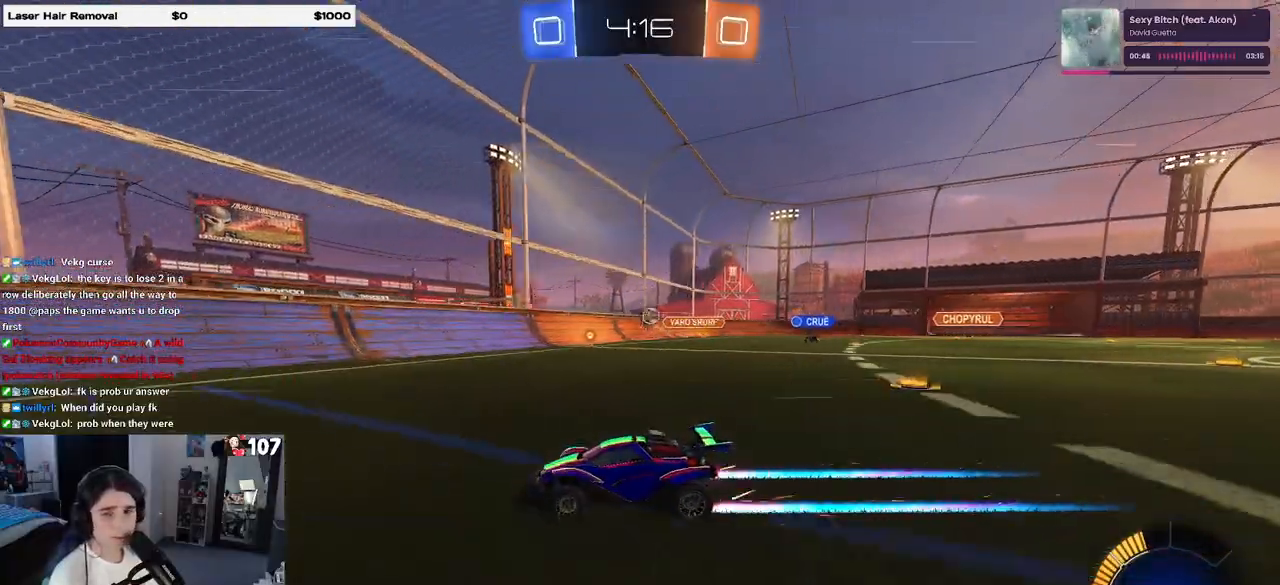
{"buttons": ["R2"], "left_stick": "center", "right_stick": "center", "events": [[450, "left_stick", "center"]]}
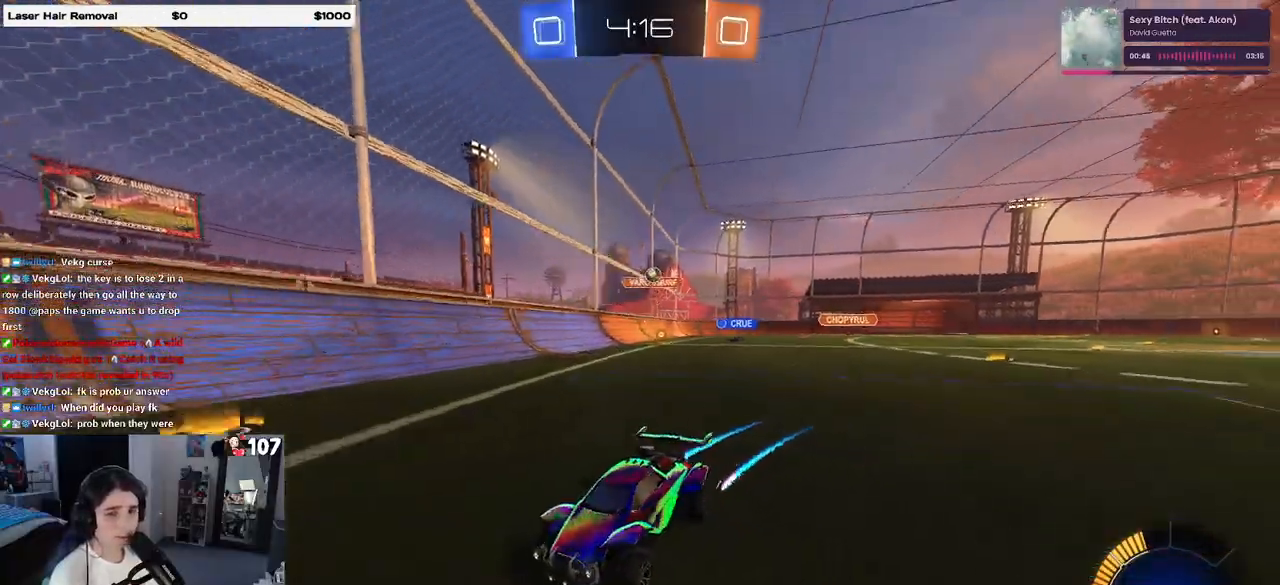
{"buttons": ["R2"], "left_stick": "left", "right_stick": "center", "events": [[417, "left_stick", "left"]]}
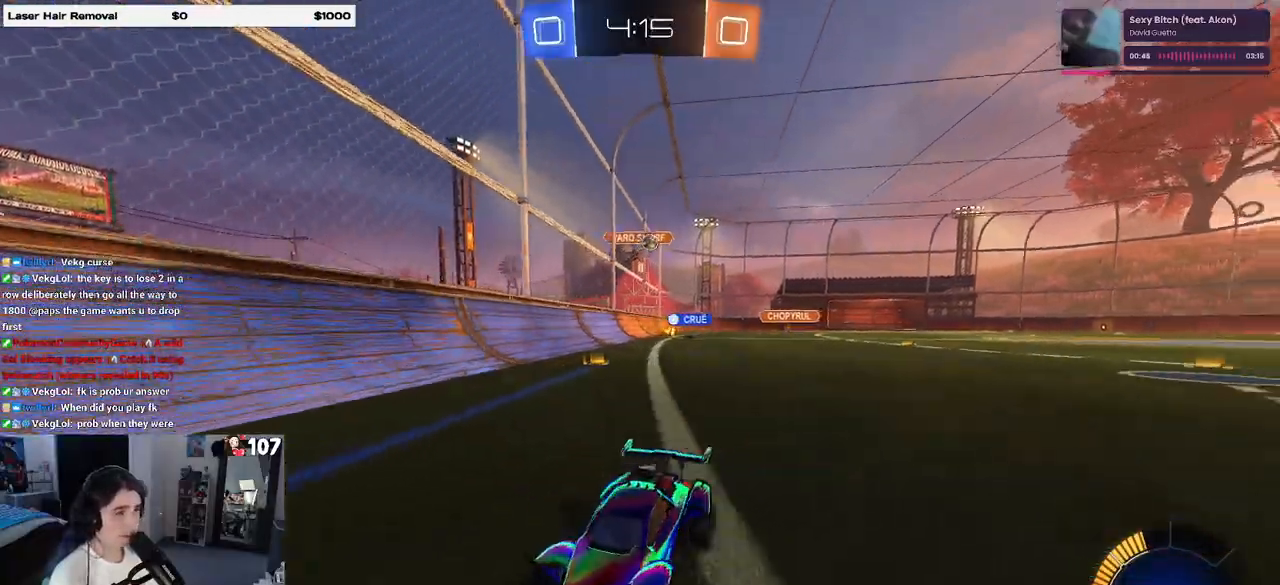
{"buttons": ["R2"], "left_stick": "left", "right_stick": "center", "events": [[50, "left_stick", "center"], [117, "L2", "down"], [167, "R2", "up"], [283, "left_stick", "right"], [317, "R2", "down"], [417, "left_stick", "center"], [450, "L2", "up"], [483, "left_stick", "left"]]}
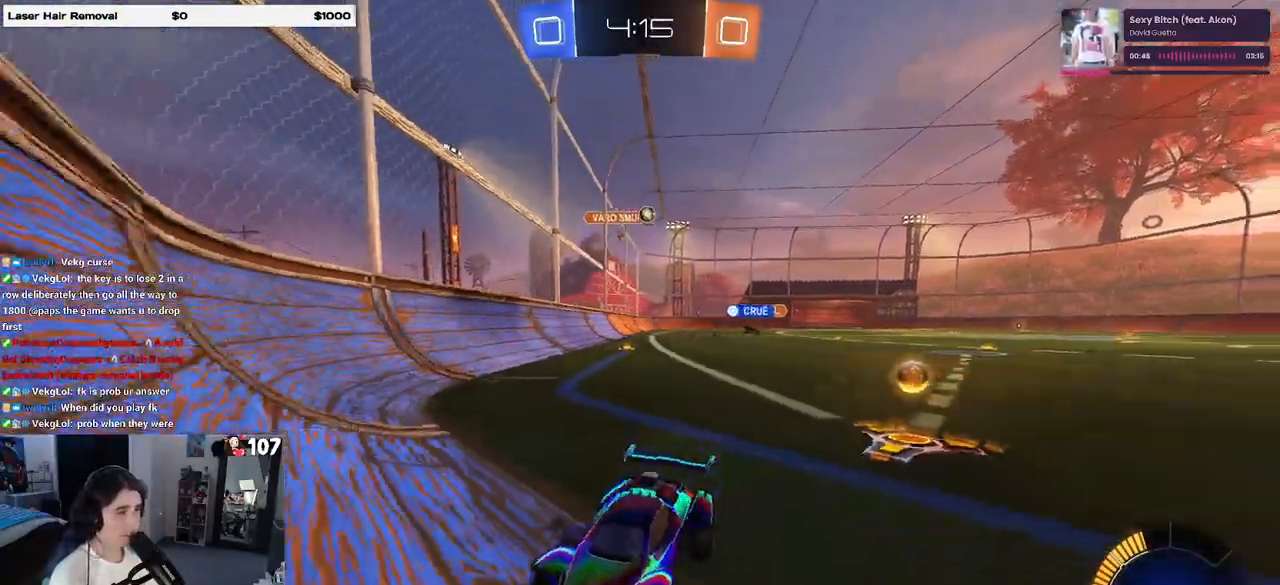
{"buttons": ["L2", "R2"], "left_stick": "center", "right_stick": "center", "events": [[283, "left_stick", "center"], [367, "L2", "down"], [383, "R2", "up"], [483, "R2", "down"]]}
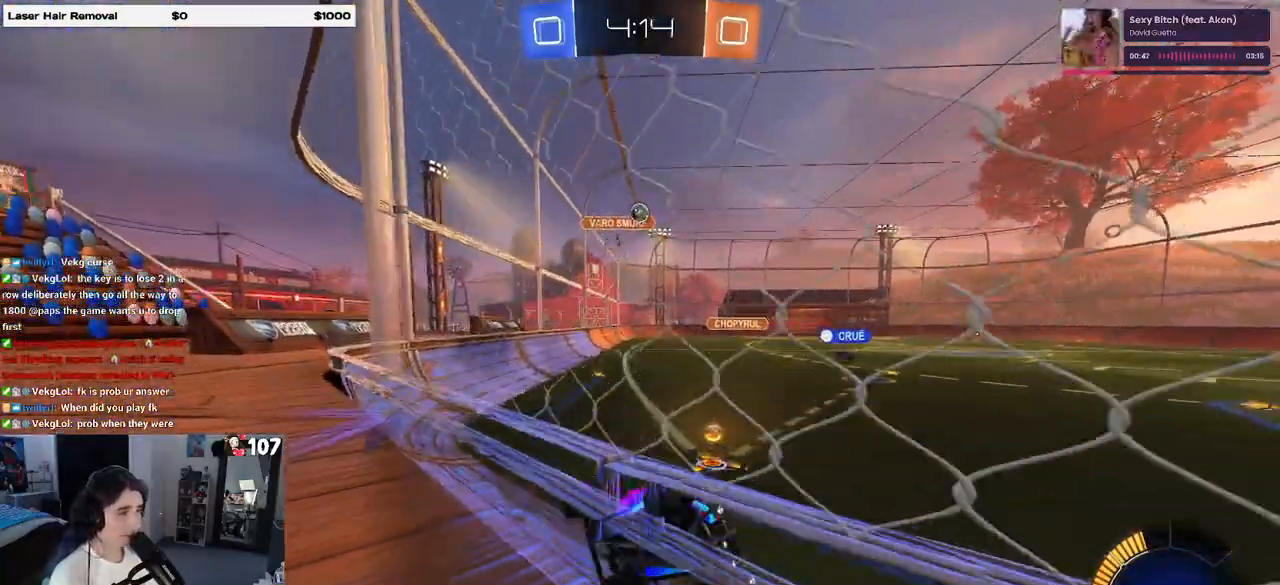
{"buttons": ["R2"], "left_stick": "center", "right_stick": "center", "events": [[33, "L2", "up"]]}
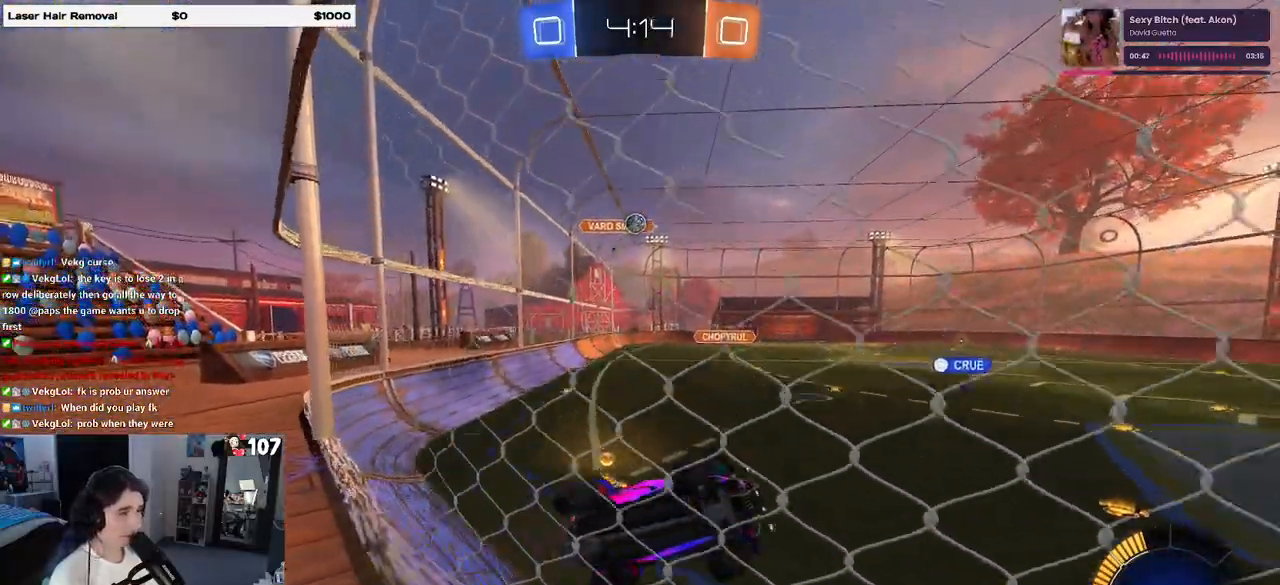
{"buttons": ["R2"], "left_stick": "center", "right_stick": "center", "events": [[50, "left_stick", "left"], [283, "left_stick", "center"]]}
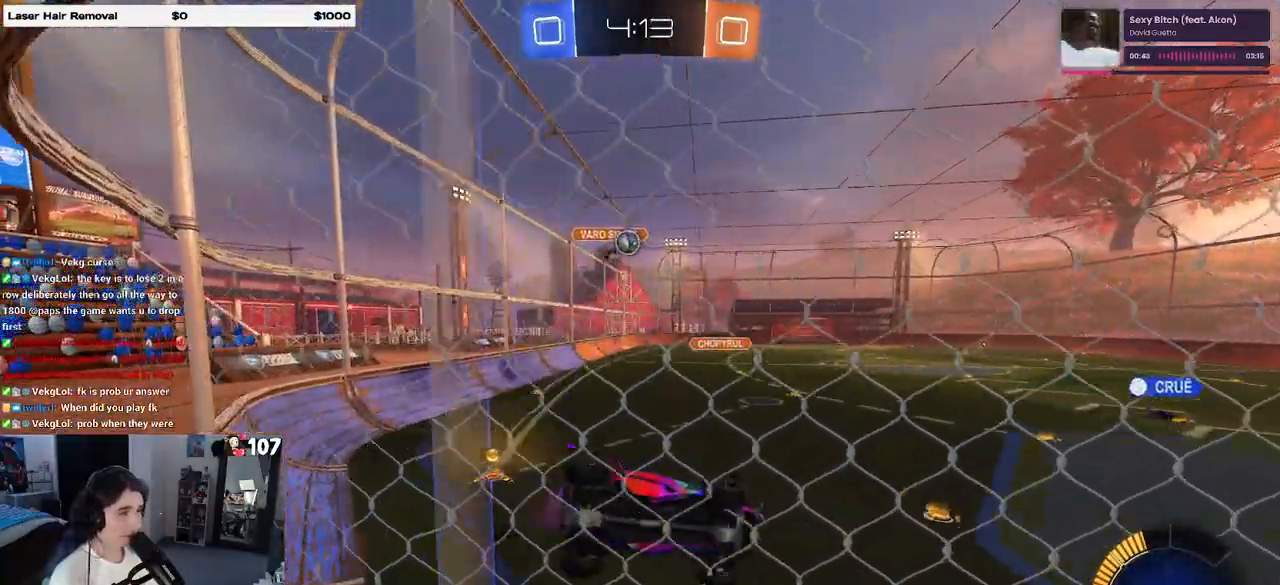
{"buttons": ["R2"], "left_stick": "left", "right_stick": "center", "events": [[67, "left_stick", "left"], [133, "SQUARE", "down"], [267, "SQUARE", "up"]]}
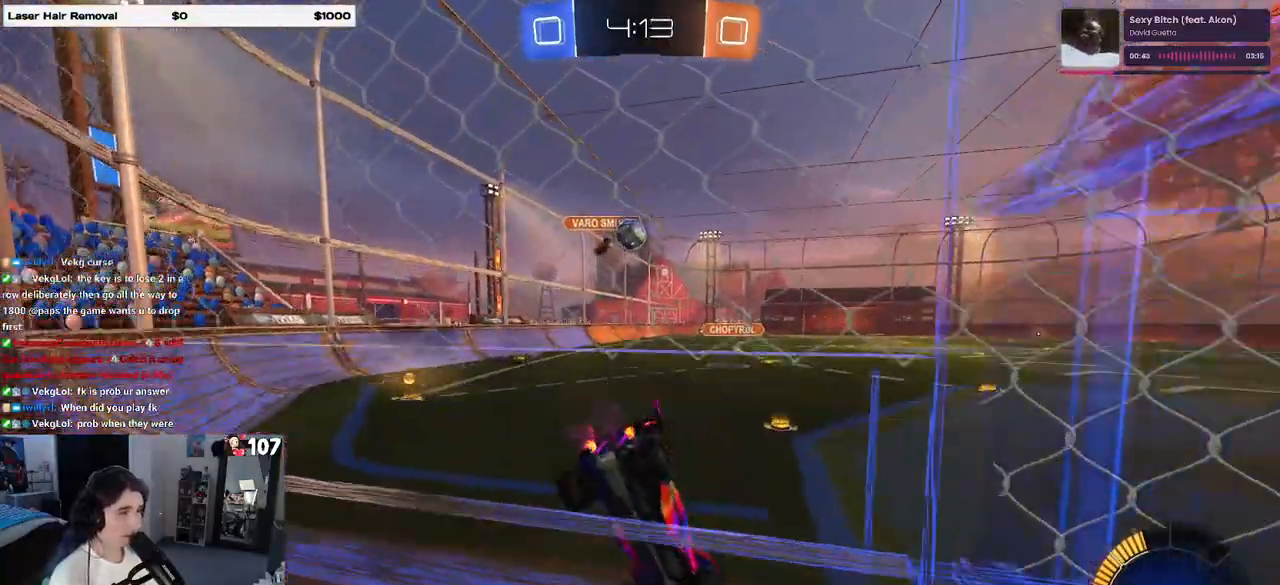
{"buttons": ["R1", "R2"], "left_stick": "left", "right_stick": "center", "events": [[117, "left_stick", "center"], [150, "R1", "down"], [400, "left_stick", "left"]]}
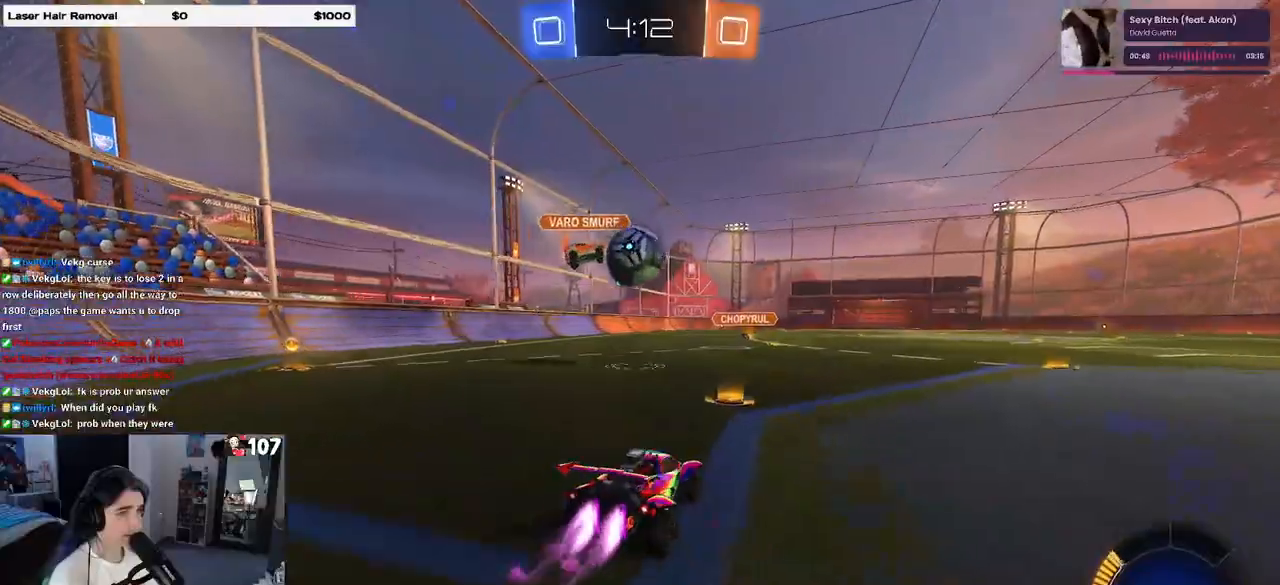
{"buttons": ["SQUARE", "R1", "R2"], "left_stick": "down-left", "right_stick": "center", "events": [[17, "CROSS", "down"], [50, "left_stick", "down"], [117, "left_stick", "center"], [150, "CROSS", "up"], [183, "left_stick", "up-left"], [217, "CROSS", "down"], [283, "SQUARE", "down"], [317, "CROSS", "up"], [350, "left_stick", "down-left"]]}
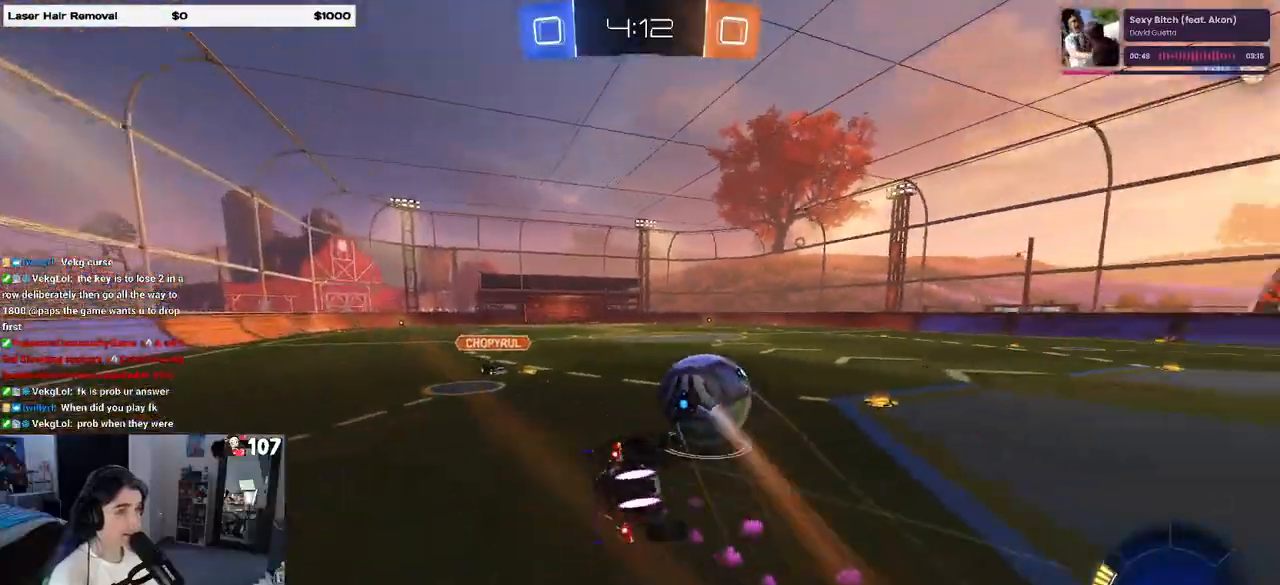
{"buttons": ["SQUARE", "R1", "R2"], "left_stick": "down-left", "right_stick": "center", "events": []}
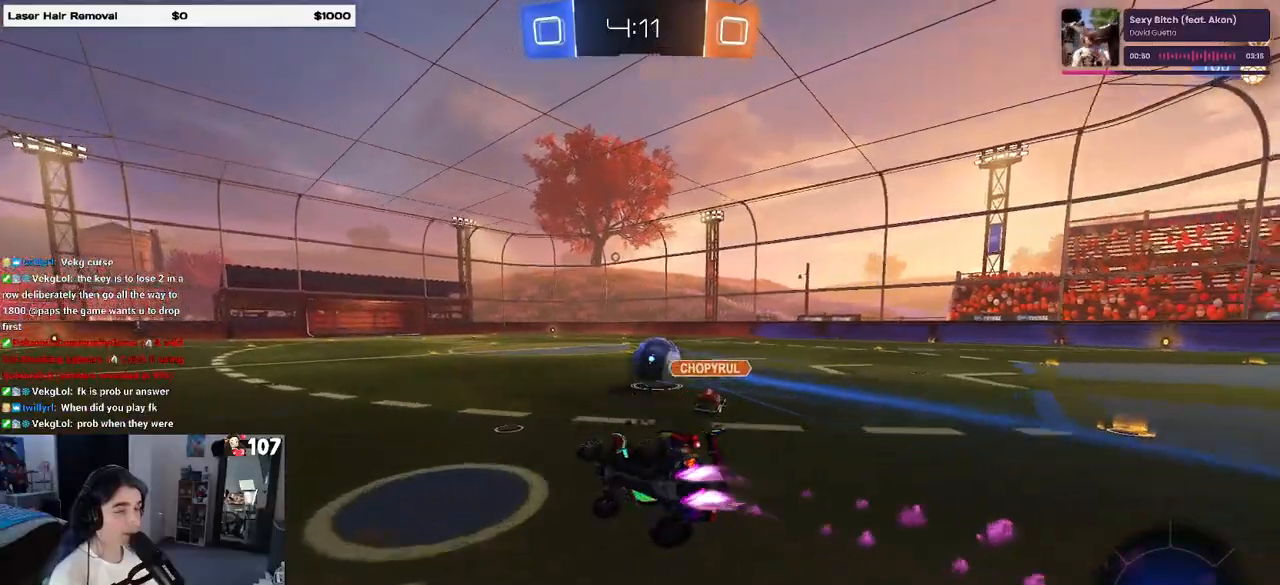
{"buttons": ["R1", "R2"], "left_stick": "right", "right_stick": "center", "events": [[117, "SQUARE", "up"], [150, "left_stick", "center"], [283, "left_stick", "right"]]}
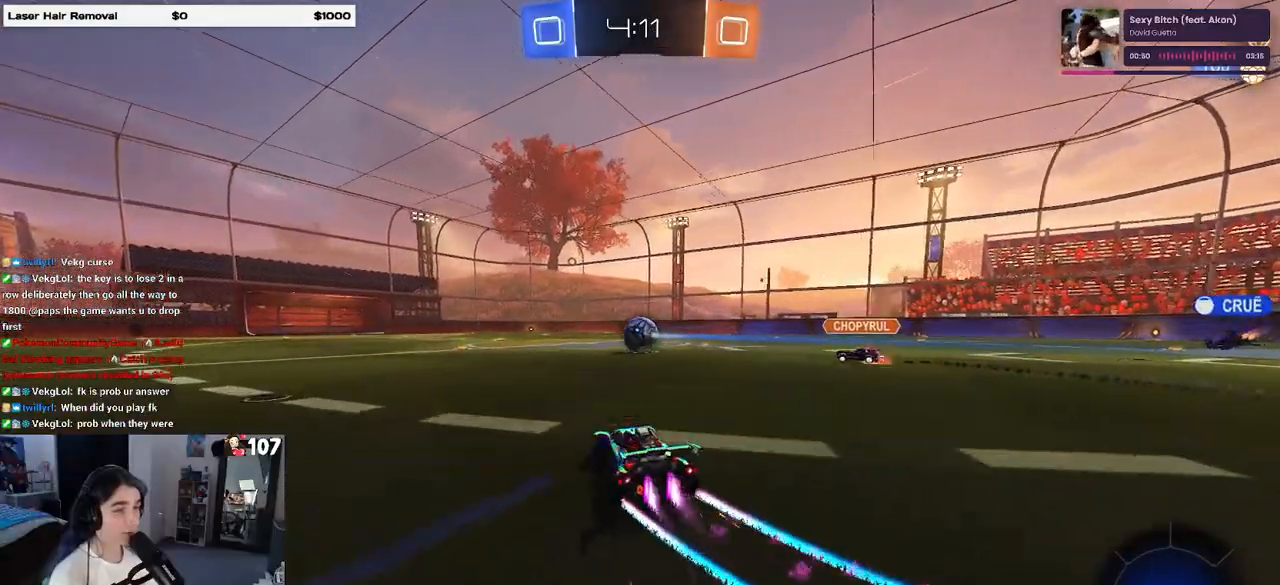
{"buttons": ["R2"], "left_stick": "left", "right_stick": "center", "events": [[17, "left_stick", "center"], [167, "R1", "up"], [217, "left_stick", "left"], [383, "left_stick", "center"], [500, "left_stick", "left"]]}
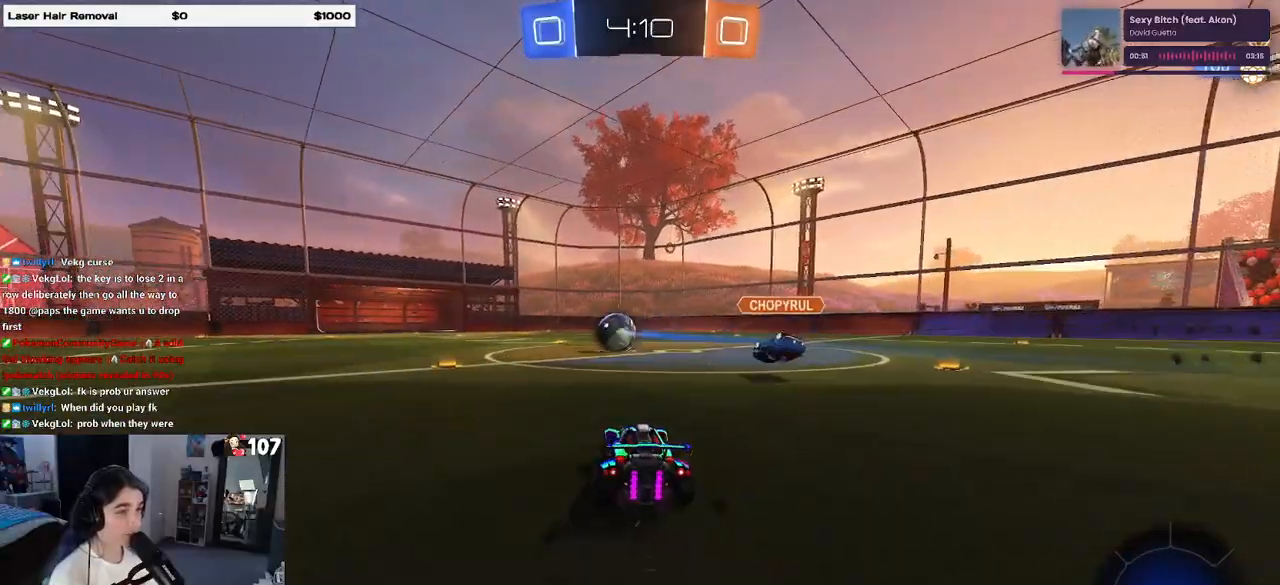
{"buttons": ["R2"], "left_stick": "right", "right_stick": "center", "events": [[83, "R1", "down"], [283, "R1", "up"], [283, "left_stick", "center"], [367, "left_stick", "right"]]}
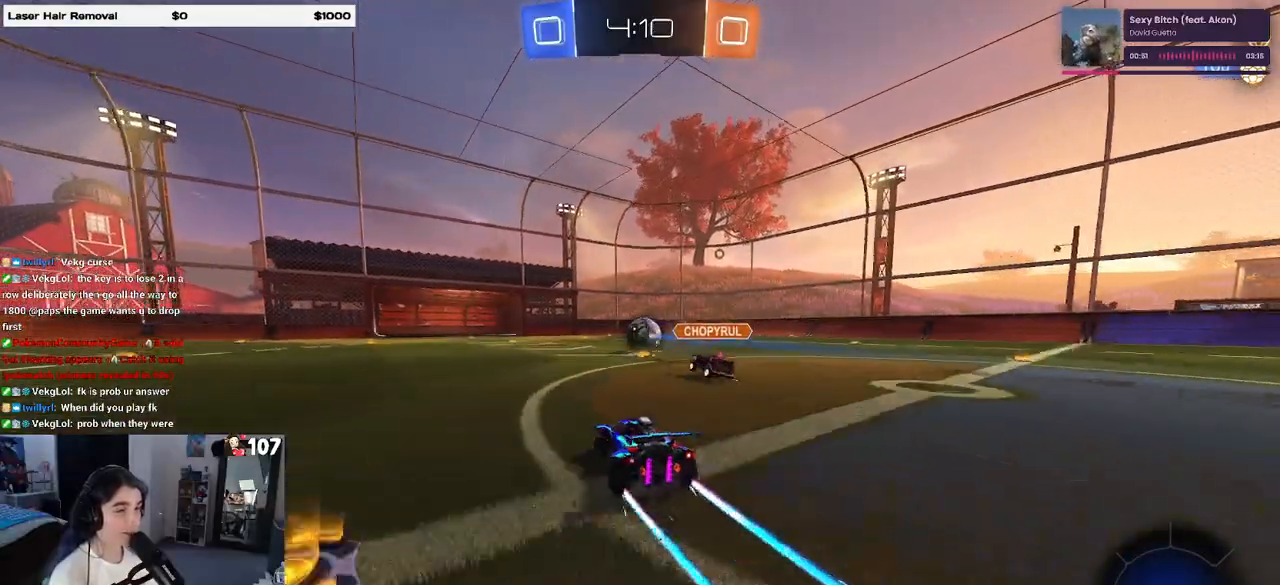
{"buttons": ["R1", "R2"], "left_stick": "left", "right_stick": "center", "events": [[100, "left_stick", "left"], [283, "TRIANGLE", "down"], [333, "R1", "down"], [400, "TRIANGLE", "up"]]}
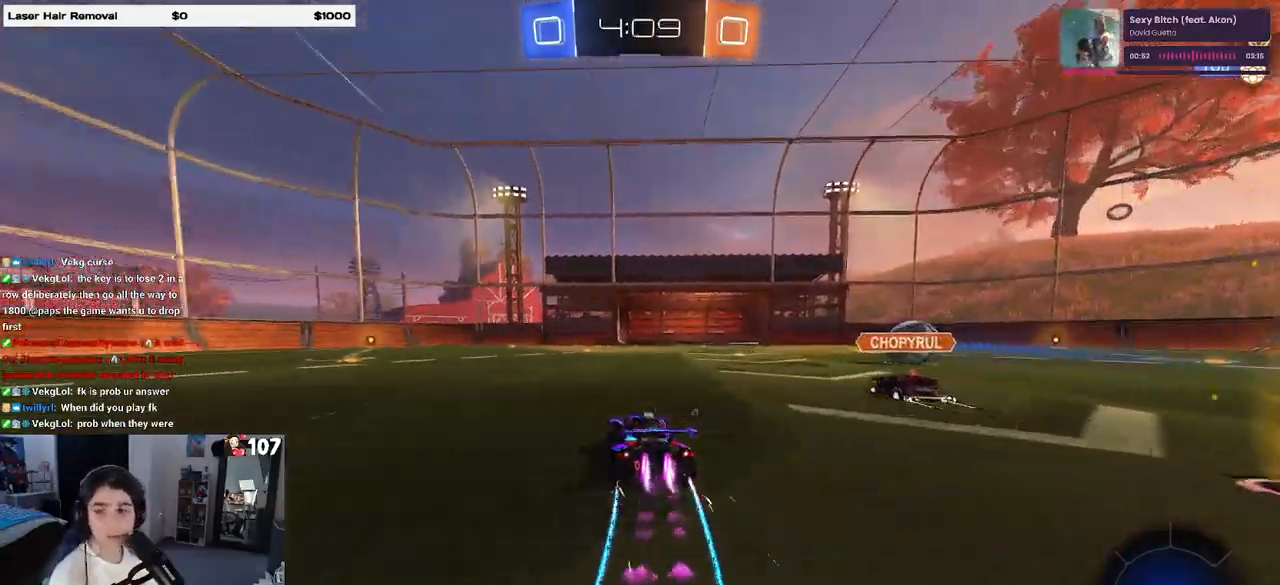
{"buttons": ["R2"], "left_stick": "center", "right_stick": "center", "events": [[83, "left_stick", "center"], [183, "R1", "up"]]}
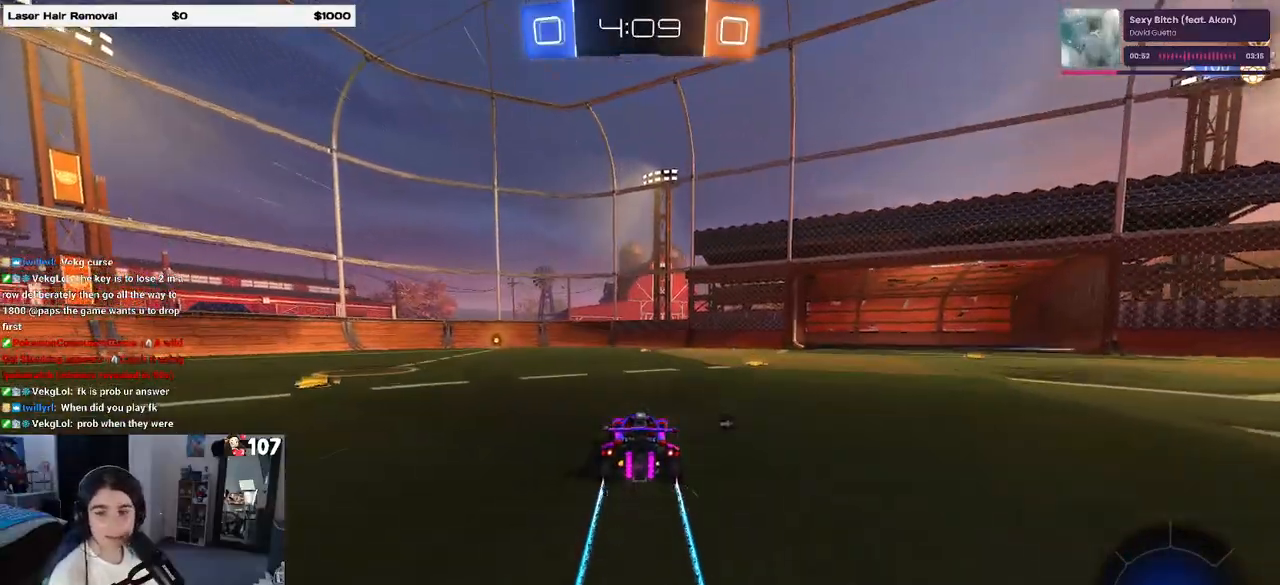
{"buttons": ["R2"], "left_stick": "left", "right_stick": "center", "events": [[333, "TRIANGLE", "down"], [383, "left_stick", "left"], [467, "TRIANGLE", "up"]]}
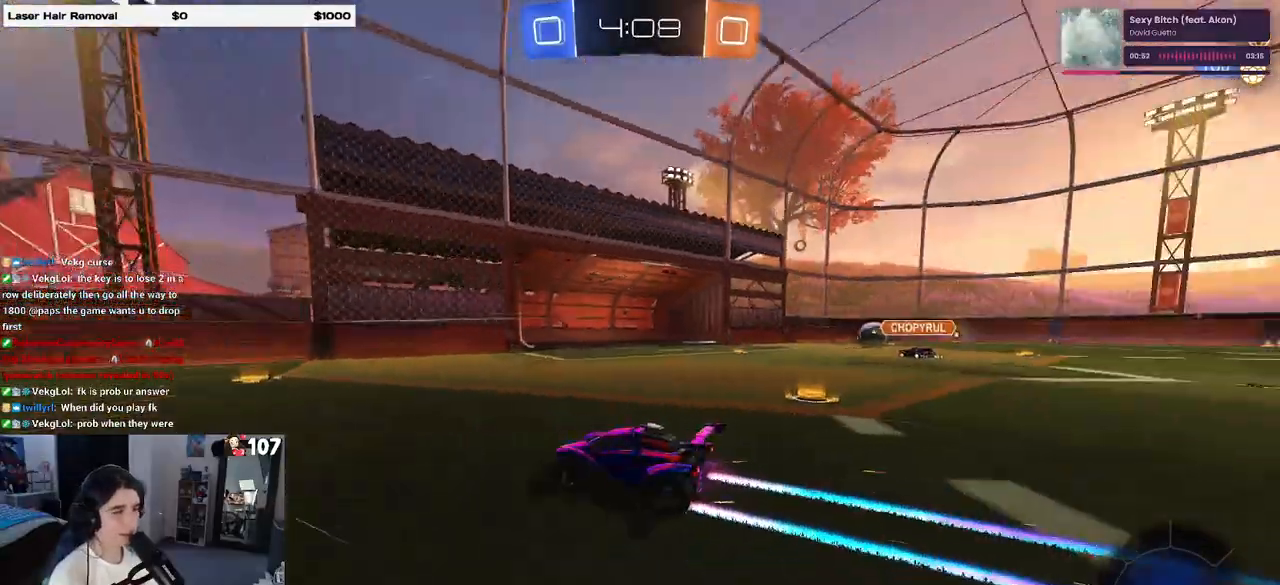
{"buttons": ["R2"], "left_stick": "center", "right_stick": "center", "events": [[133, "left_stick", "center"], [317, "left_stick", "left"], [500, "left_stick", "center"]]}
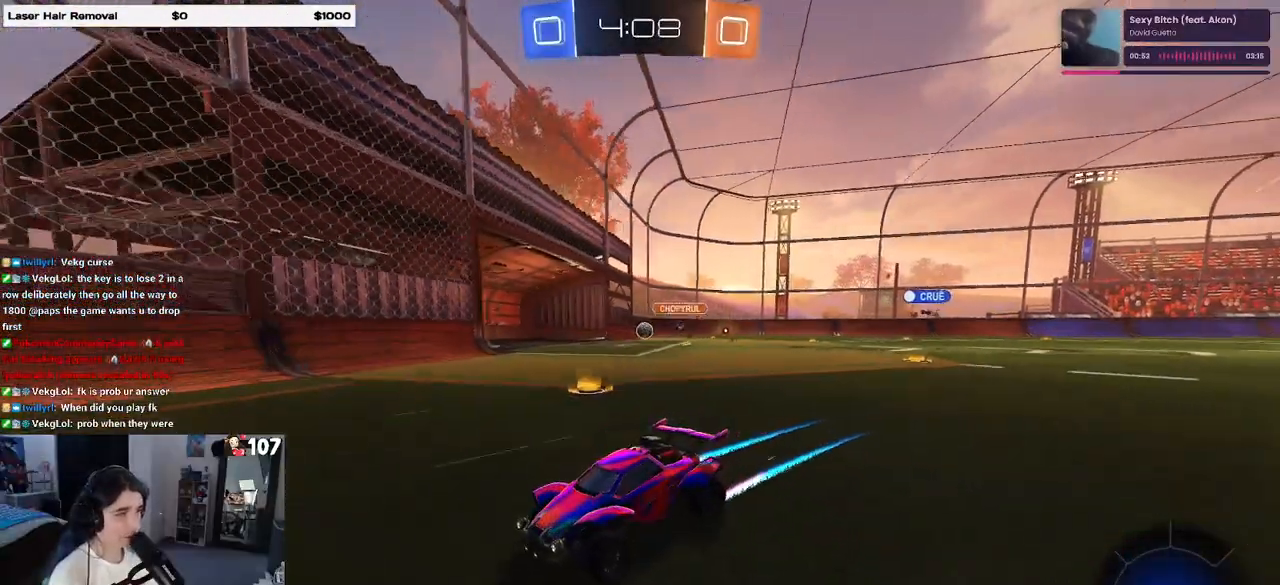
{"buttons": ["R1", "R2"], "left_stick": "left", "right_stick": "center", "events": [[133, "left_stick", "left"], [150, "SQUARE", "down"], [267, "SQUARE", "up"], [467, "R1", "down"]]}
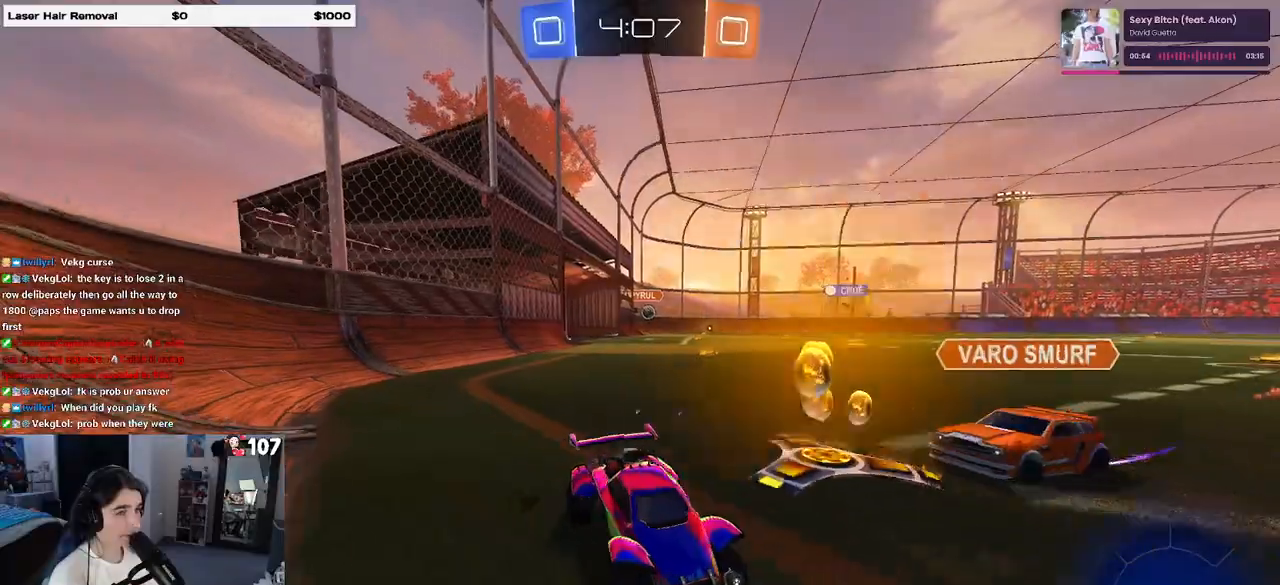
{"buttons": ["R1", "R2"], "left_stick": "left", "right_stick": "center", "events": []}
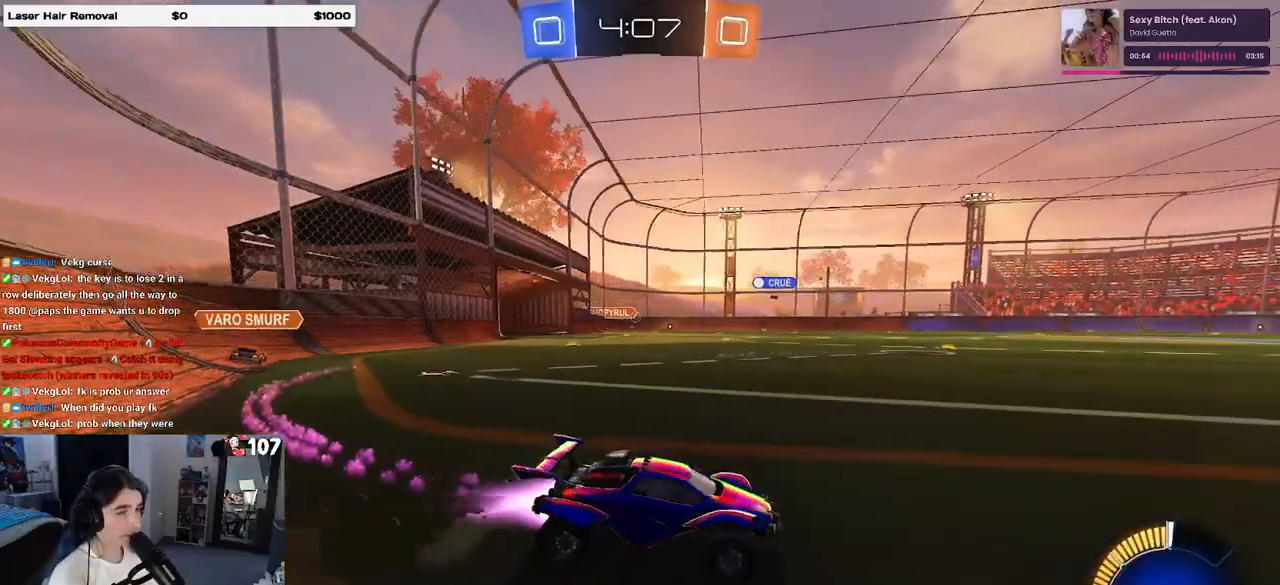
{"buttons": ["R2"], "left_stick": "left", "right_stick": "center", "events": [[233, "R1", "up"]]}
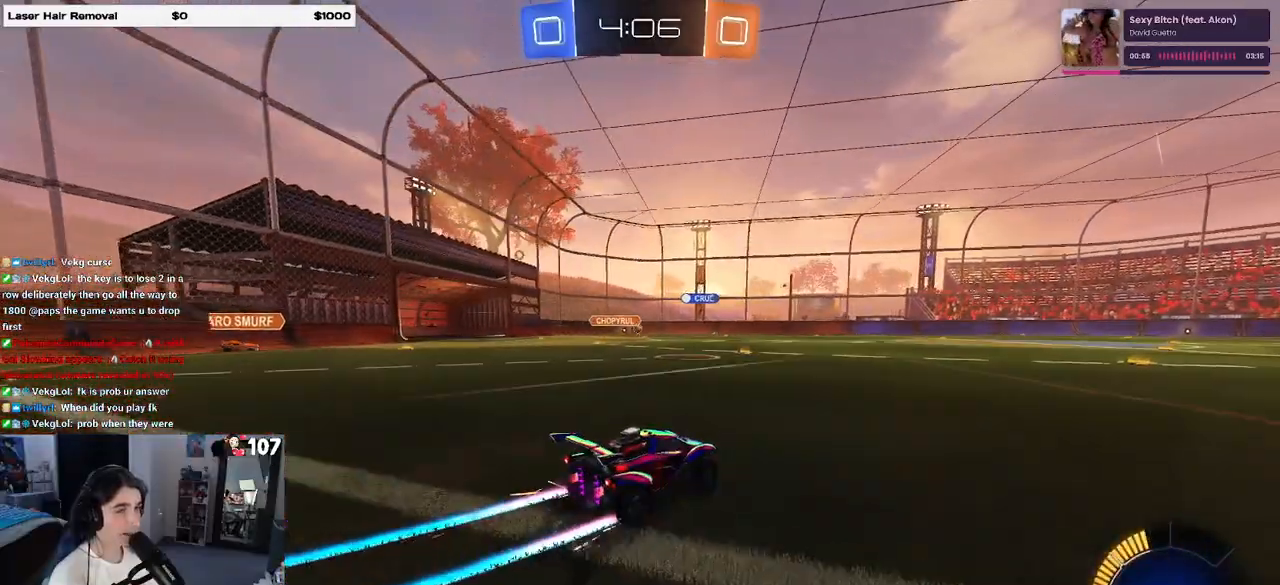
{"buttons": ["R2"], "left_stick": "center", "right_stick": "center", "events": [[383, "left_stick", "center"]]}
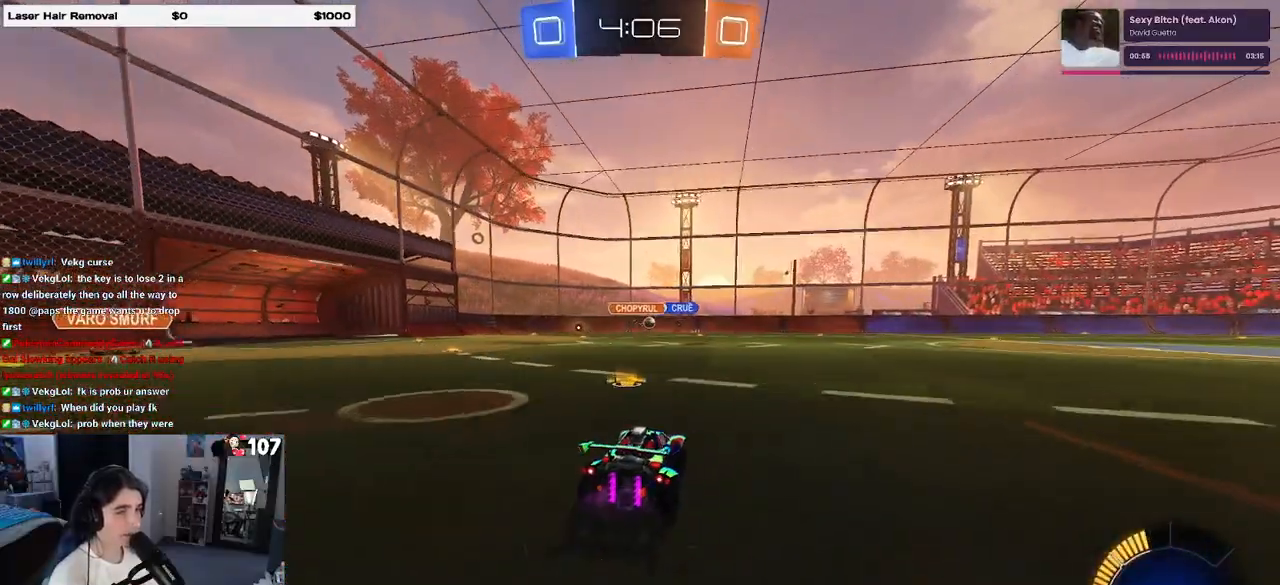
{"buttons": ["R2"], "left_stick": "right", "right_stick": "center", "events": [[233, "left_stick", "right"]]}